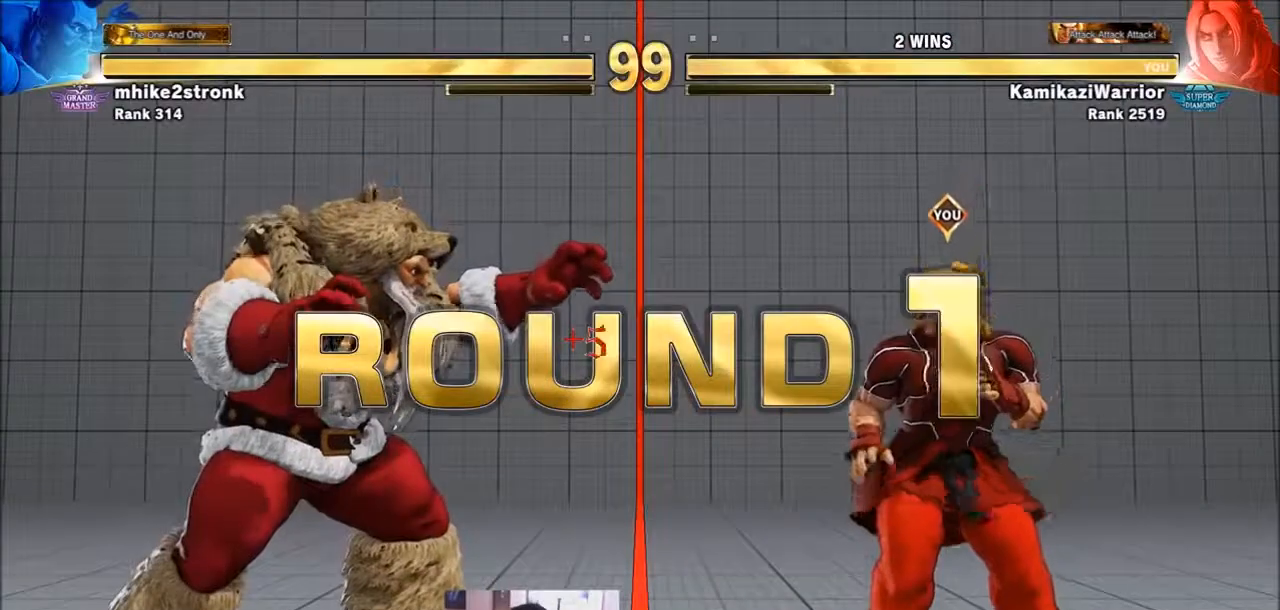
Gameplay with a controller (arcade stick); each line is a JSON object with the inputs held at the frame after it. "events" lists button and stick changes between this image and that frame as [ms after this image, input, new state], when the widget could be followed in between. Not read: HK L3 LK MK R3.
{"buttons": [], "left_stick": "center", "events": [[234, "START", "down"], [267, "SELECT", "down"], [367, "SELECT", "up"], [401, "START", "up"]]}
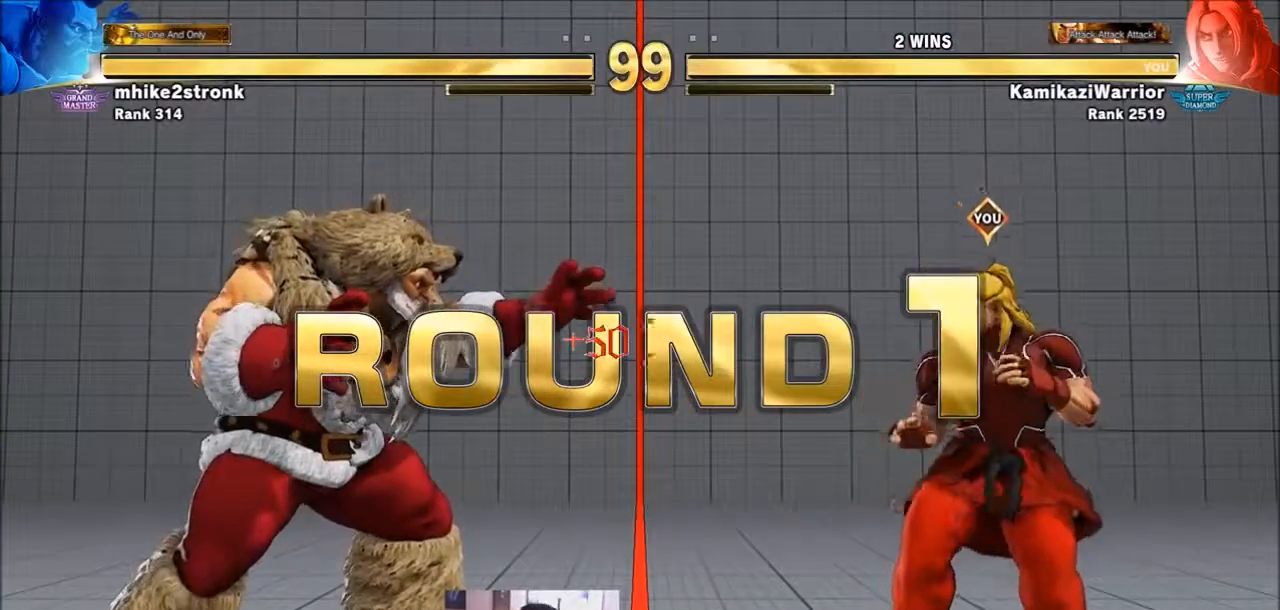
{"buttons": [], "left_stick": "center", "events": []}
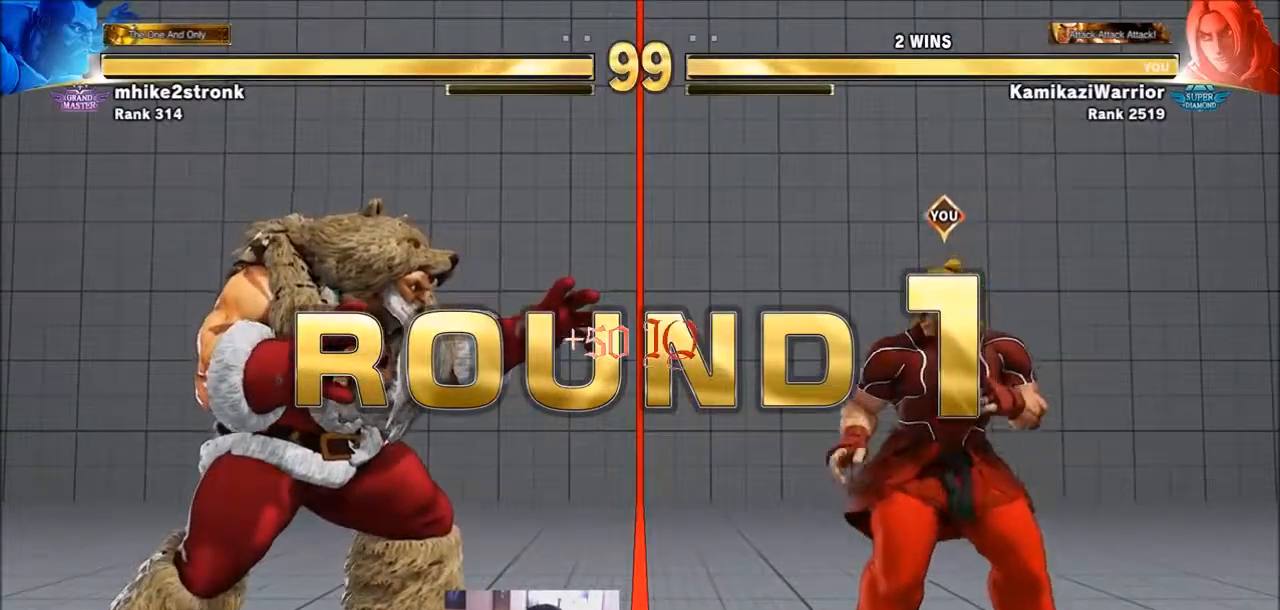
{"buttons": ["SQUARE"], "left_stick": "center", "events": [[334, "SQUARE", "down"], [334, "TRIANGLE", "down"], [434, "TRIANGLE", "up"], [467, "SQUARE", "up"], [501, "SQUARE", "down"]]}
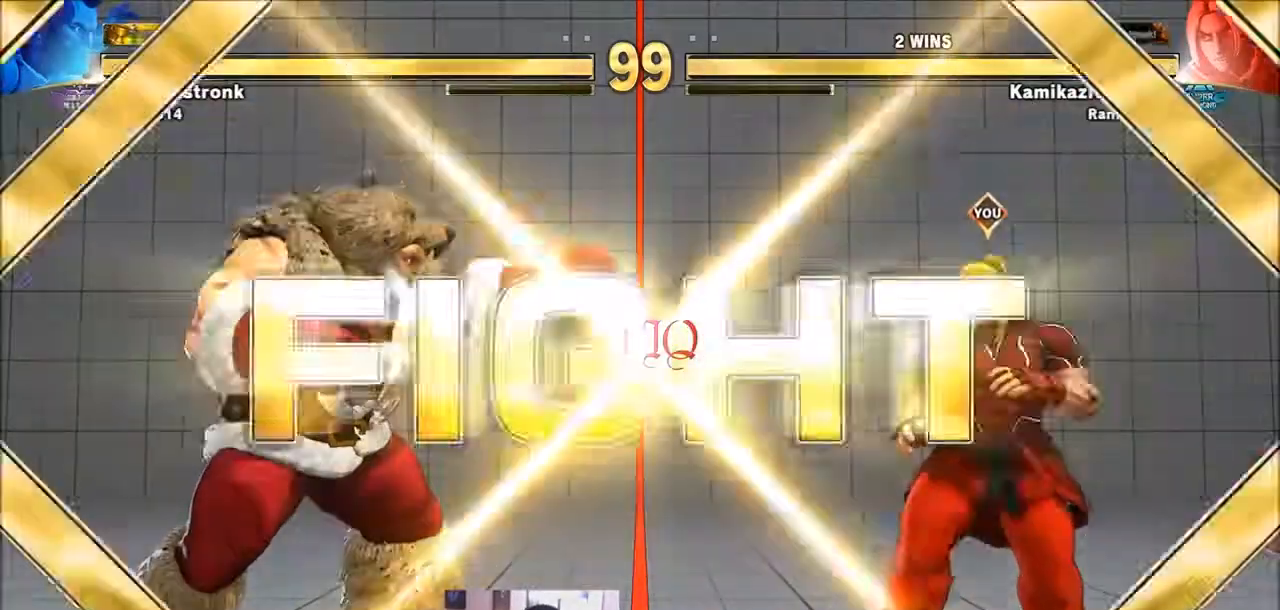
{"buttons": [], "left_stick": "center", "events": [[33, "L2", "down"], [33, "R1", "down"], [33, "TRIANGLE", "down"], [67, "L2", "up"], [100, "R1", "up"], [100, "SQUARE", "up"], [100, "TRIANGLE", "up"], [167, "CIRCLE", "down"], [167, "R2", "down"], [200, "CROSS", "down"], [300, "CIRCLE", "up"], [300, "CROSS", "up"], [300, "R2", "up"]]}
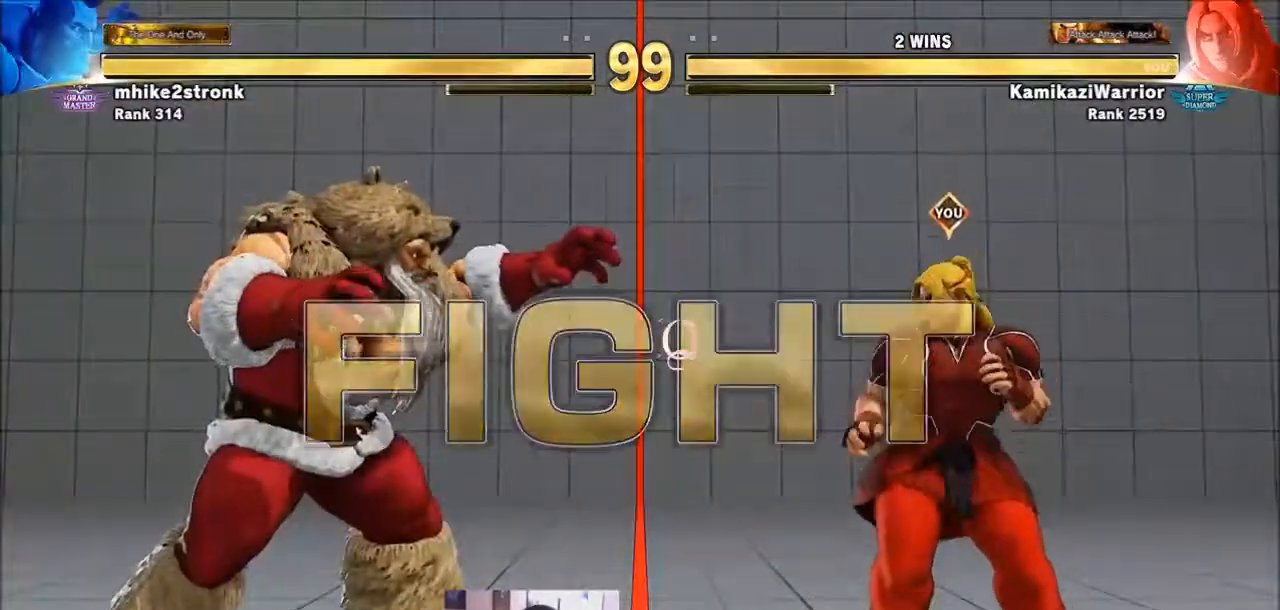
{"buttons": [], "left_stick": "down", "events": [[34, "left_stick", "left"], [201, "left_stick", "down"]]}
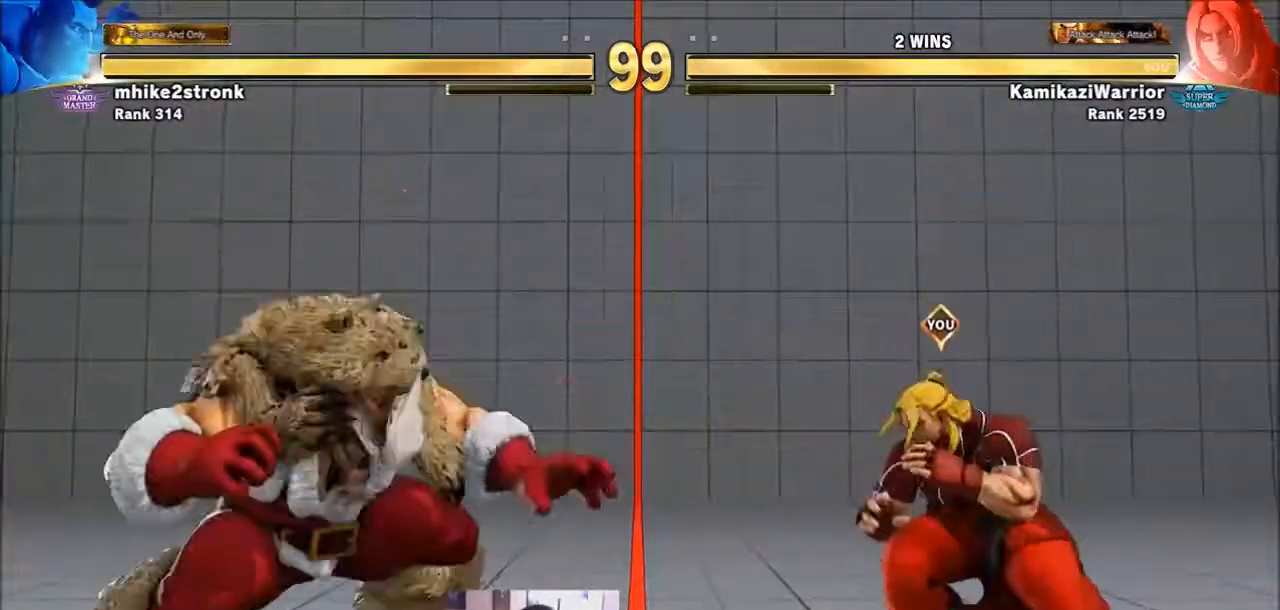
{"buttons": [], "left_stick": "right", "events": [[233, "left_stick", "down-right"], [333, "left_stick", "right"]]}
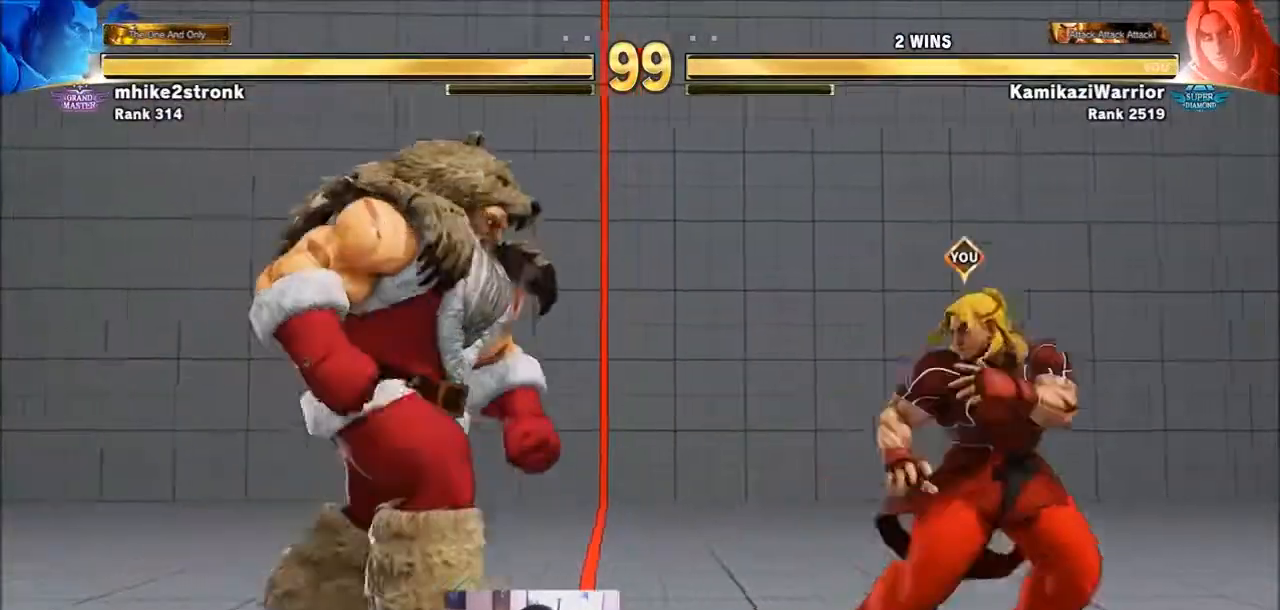
{"buttons": [], "left_stick": "right", "events": []}
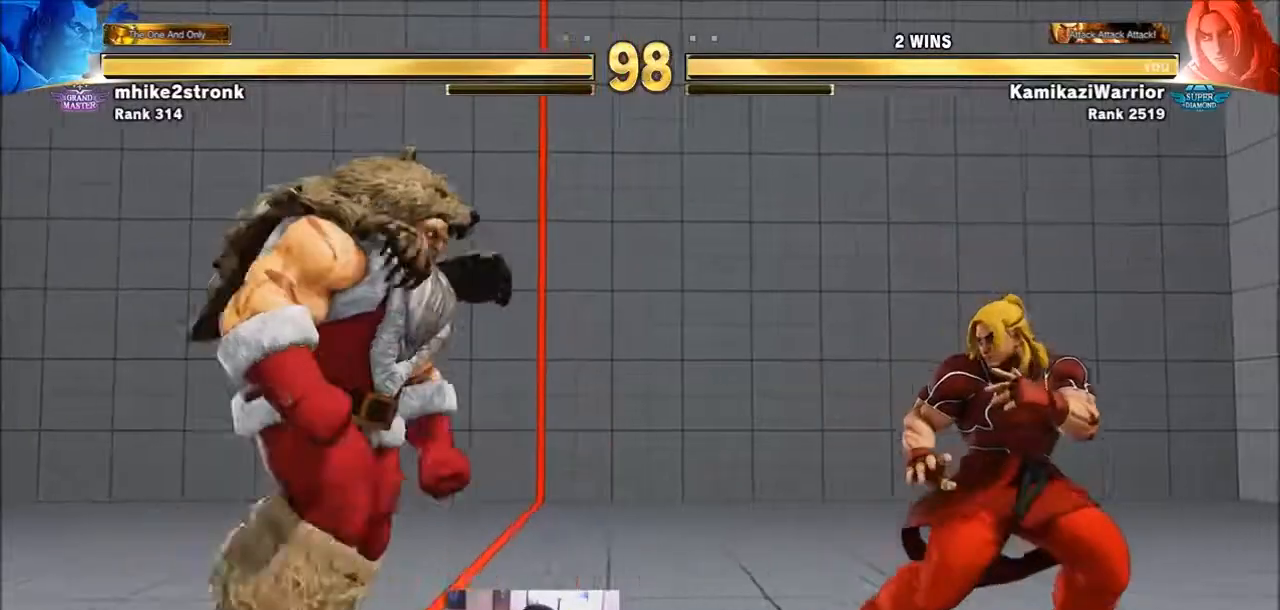
{"buttons": [], "left_stick": "right", "events": [[133, "left_stick", "left"], [200, "left_stick", "center"], [267, "left_stick", "right"]]}
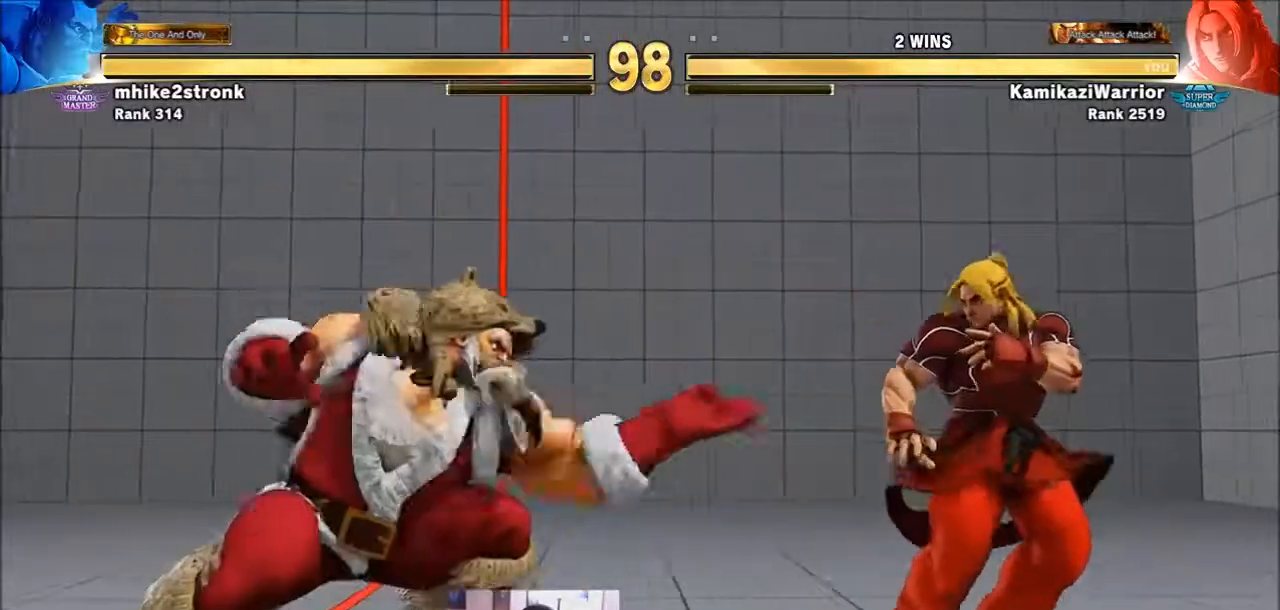
{"buttons": [], "left_stick": "left", "events": [[301, "left_stick", "left"]]}
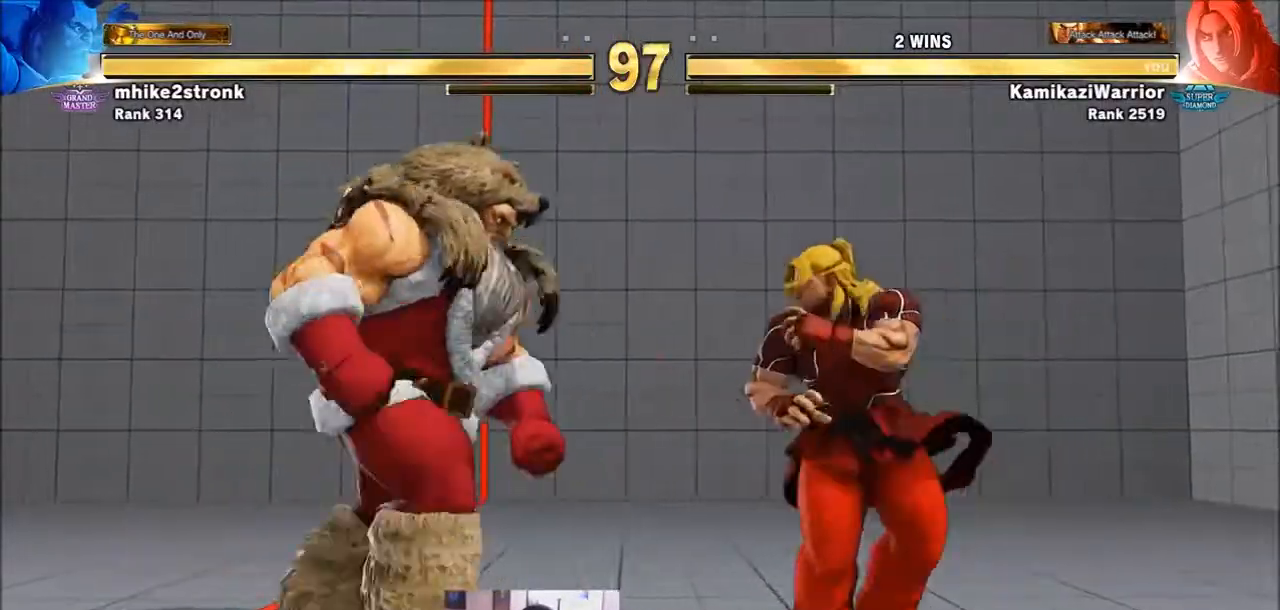
{"buttons": [], "left_stick": "center", "events": [[33, "left_stick", "up-left"], [300, "left_stick", "down-left"], [500, "left_stick", "center"]]}
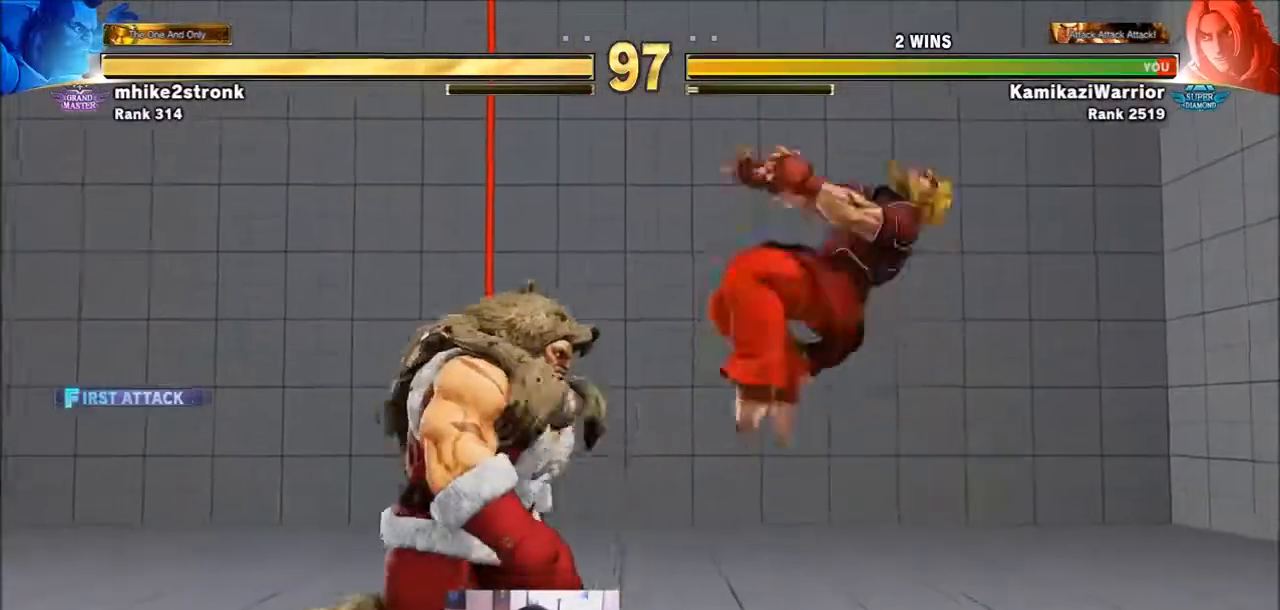
{"buttons": [], "left_stick": "right", "events": [[34, "left_stick", "right"]]}
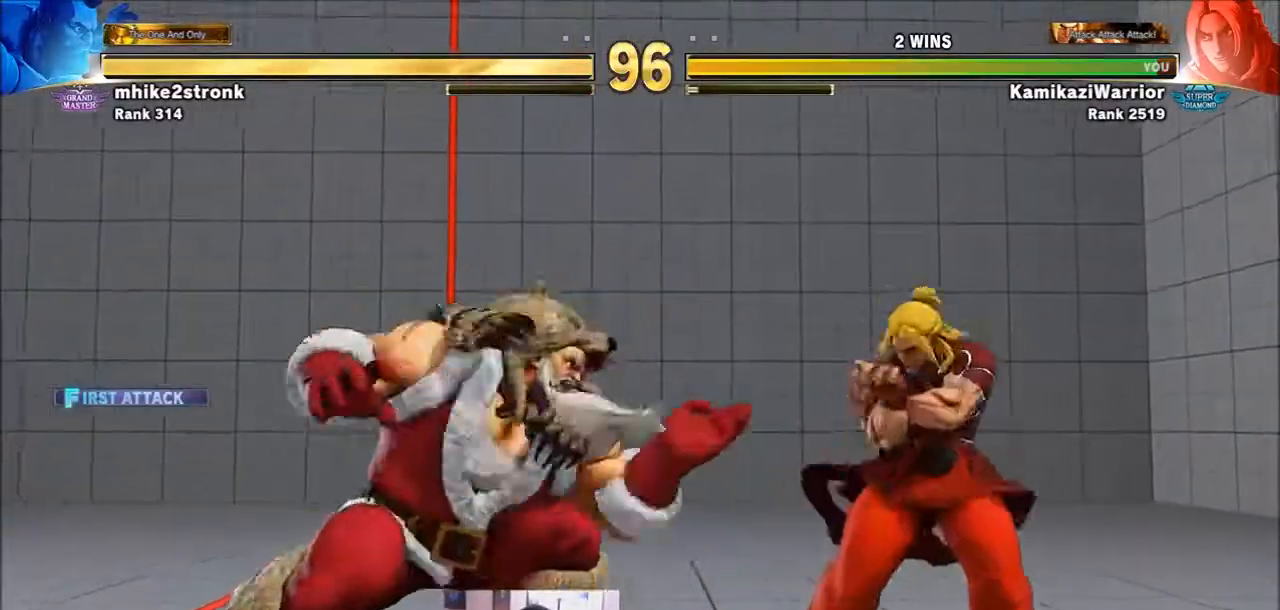
{"buttons": ["R2"], "left_stick": "down-right", "events": [[133, "R2", "down"], [133, "left_stick", "down-right"]]}
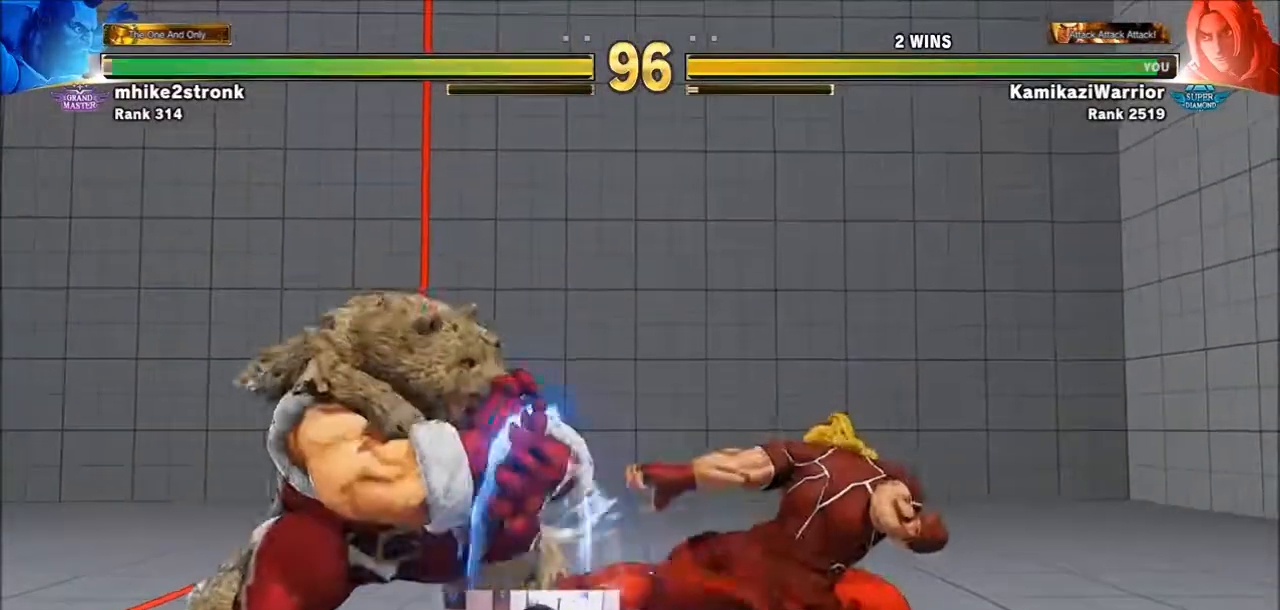
{"buttons": [], "left_stick": "right", "events": [[34, "R2", "up"], [67, "left_stick", "right"]]}
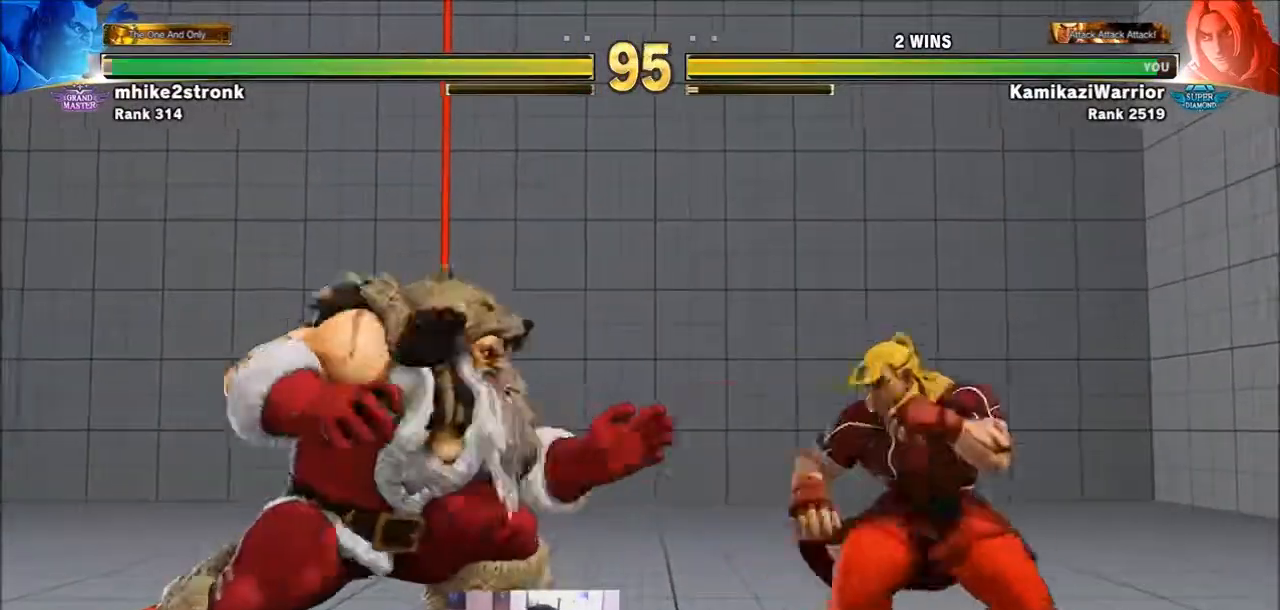
{"buttons": [], "left_stick": "up-left", "events": [[200, "left_stick", "down-right"], [434, "left_stick", "up-left"]]}
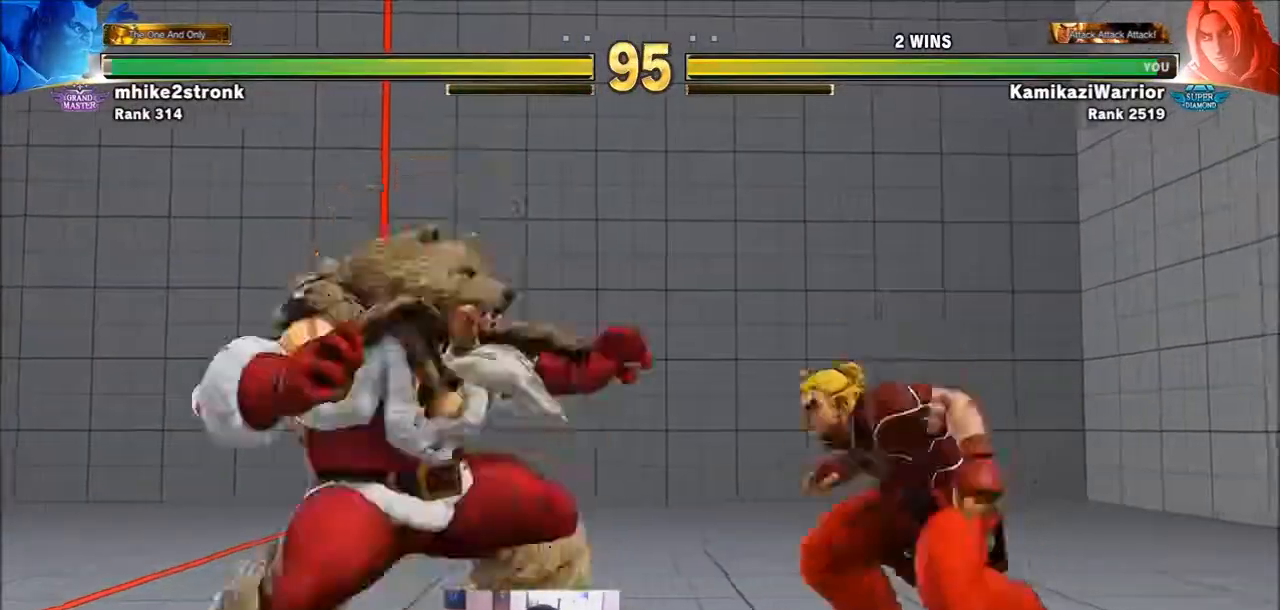
{"buttons": ["R1"], "left_stick": "center", "events": [[234, "left_stick", "center"], [334, "R1", "down"]]}
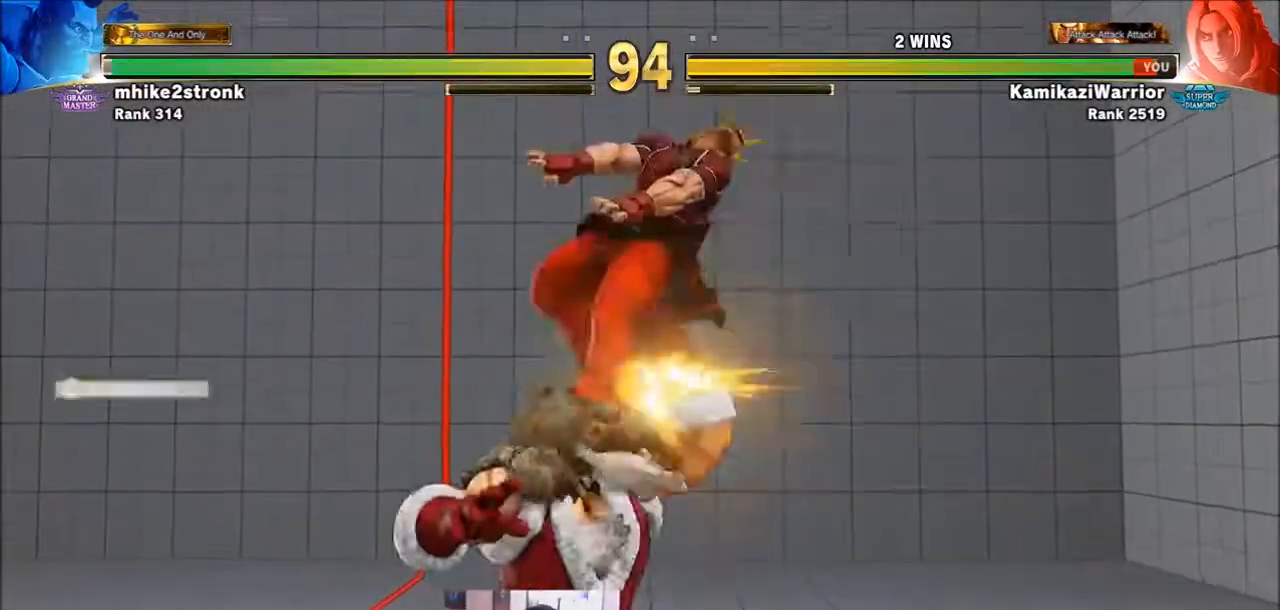
{"buttons": [], "left_stick": "left", "events": [[233, "R1", "up"], [467, "left_stick", "left"]]}
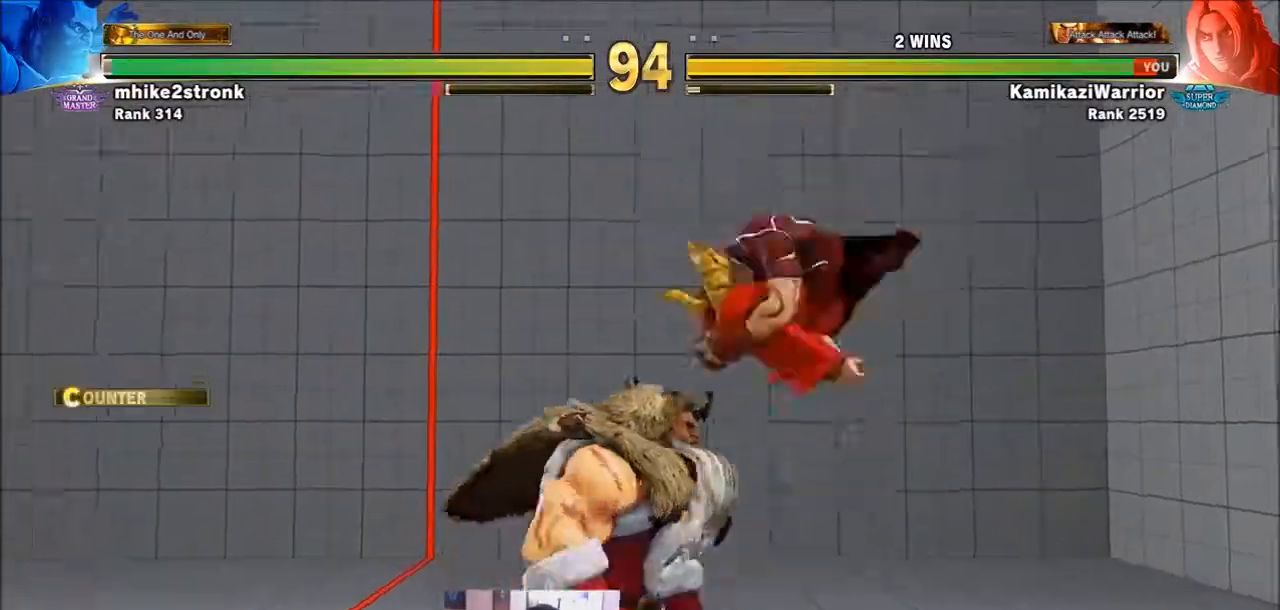
{"buttons": [], "left_stick": "center", "events": [[67, "left_stick", "down"], [200, "SQUARE", "down"], [234, "left_stick", "center"], [334, "SQUARE", "up"]]}
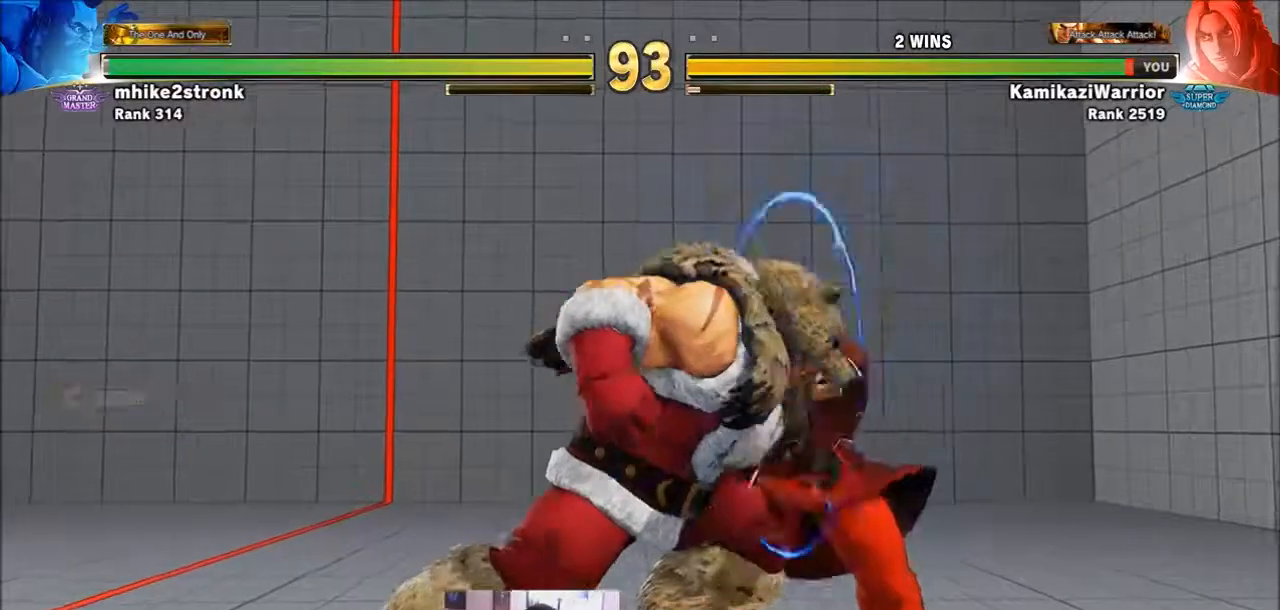
{"buttons": [], "left_stick": "down-right", "events": [[33, "left_stick", "right"], [267, "left_stick", "down-right"]]}
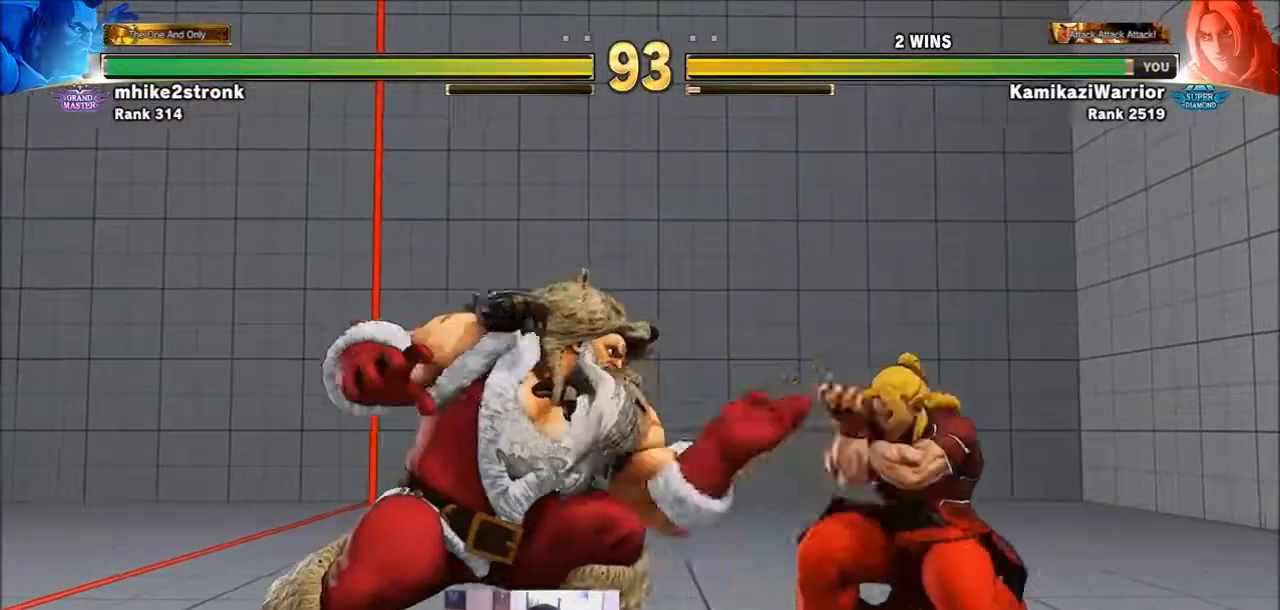
{"buttons": [], "left_stick": "right", "events": [[100, "SQUARE", "down"], [301, "SQUARE", "up"], [367, "left_stick", "right"]]}
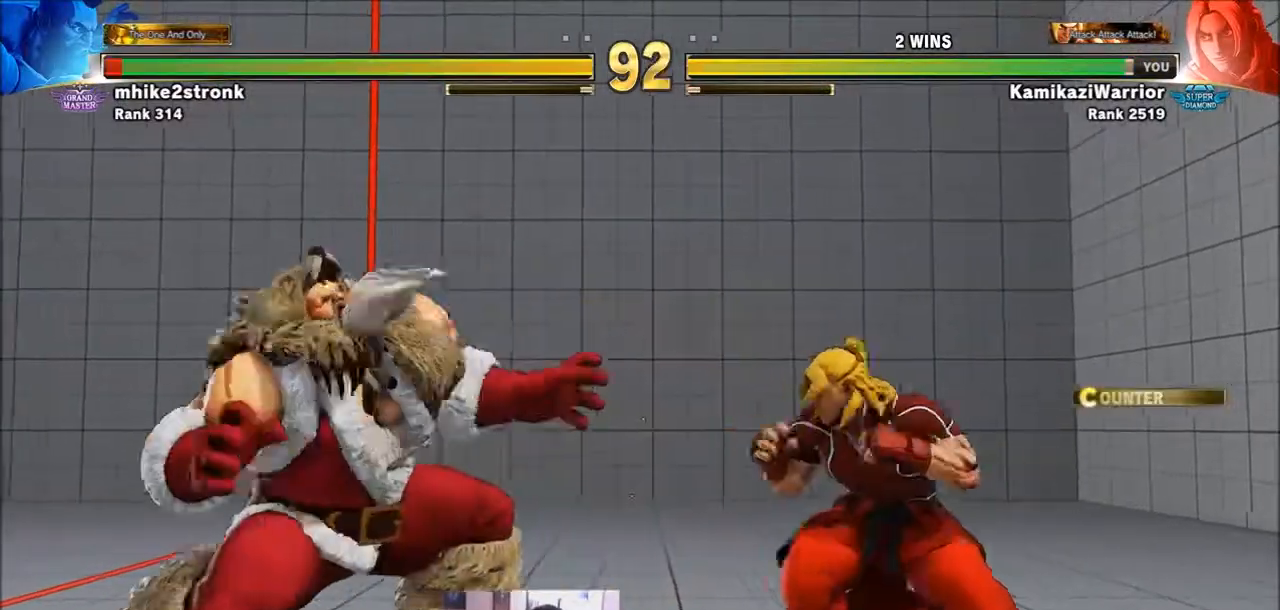
{"buttons": ["R1"], "left_stick": "center", "events": [[167, "left_stick", "down-right"], [367, "left_stick", "down-left"], [467, "R1", "down"], [467, "left_stick", "center"]]}
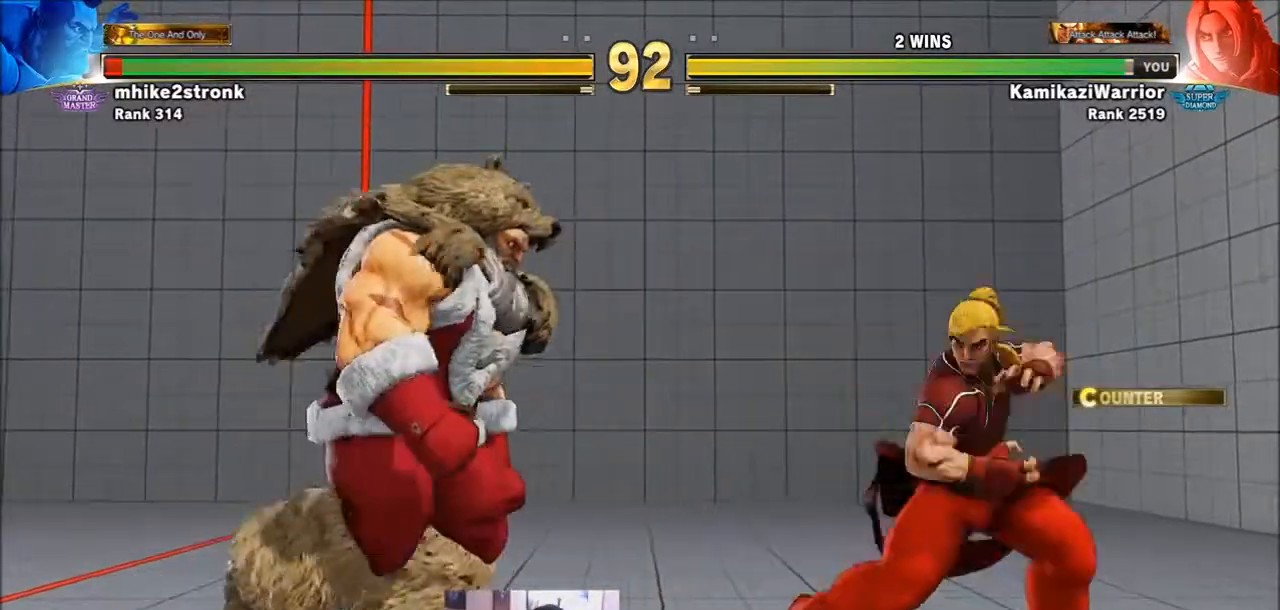
{"buttons": [], "left_stick": "right", "events": [[34, "R1", "up"], [100, "R1", "down"], [301, "left_stick", "right"], [334, "R1", "up"]]}
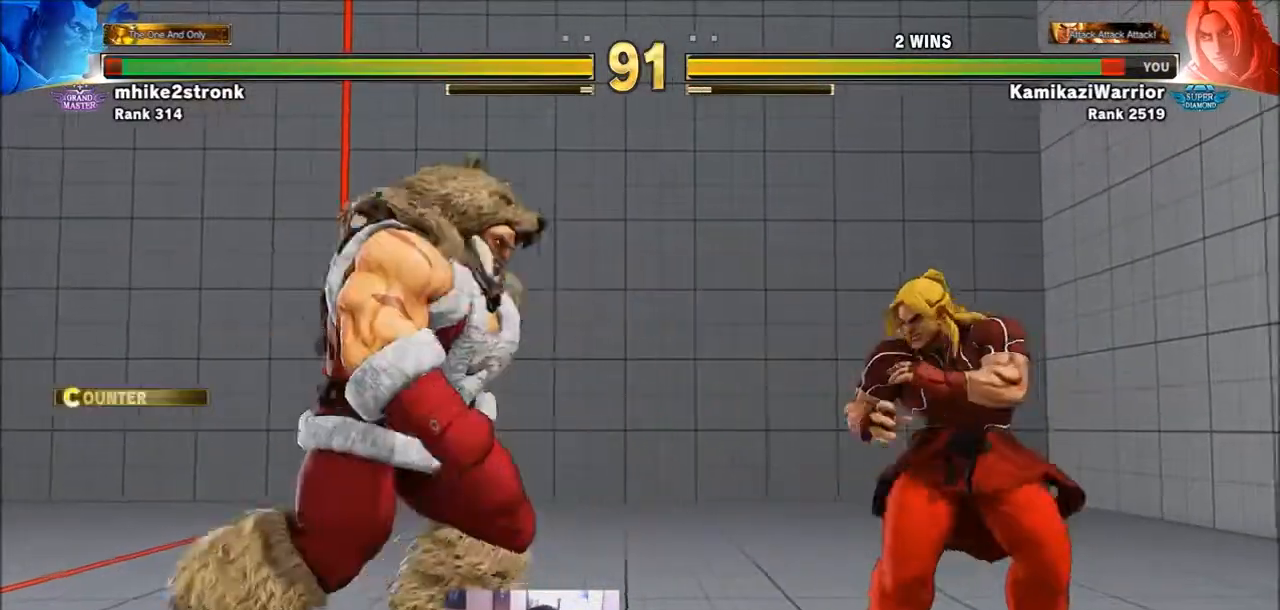
{"buttons": ["R2"], "left_stick": "down-right", "events": [[200, "left_stick", "down-right"], [434, "R2", "down"]]}
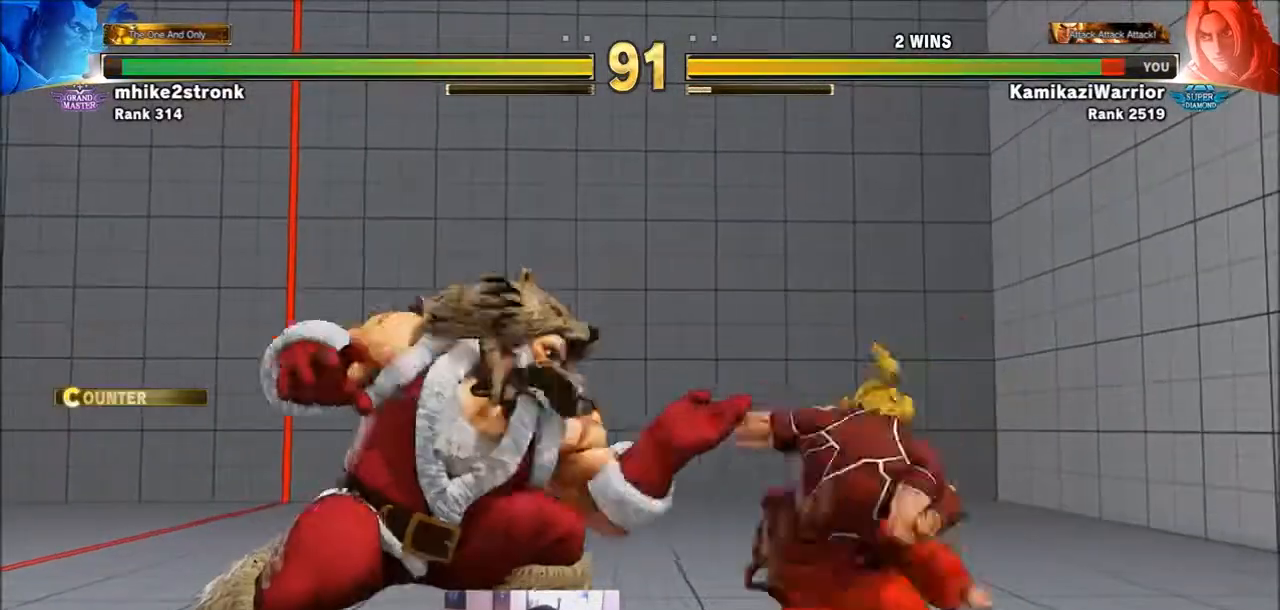
{"buttons": [], "left_stick": "right", "events": [[334, "R2", "up"], [401, "left_stick", "right"]]}
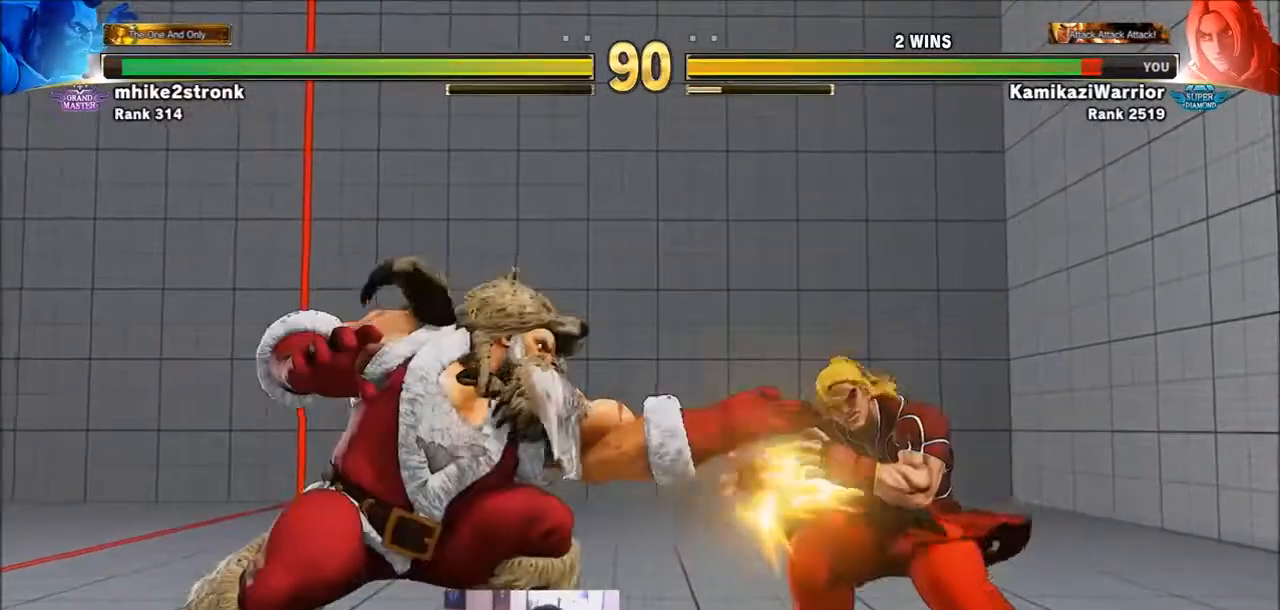
{"buttons": [], "left_stick": "up-left", "events": [[467, "left_stick", "up-left"]]}
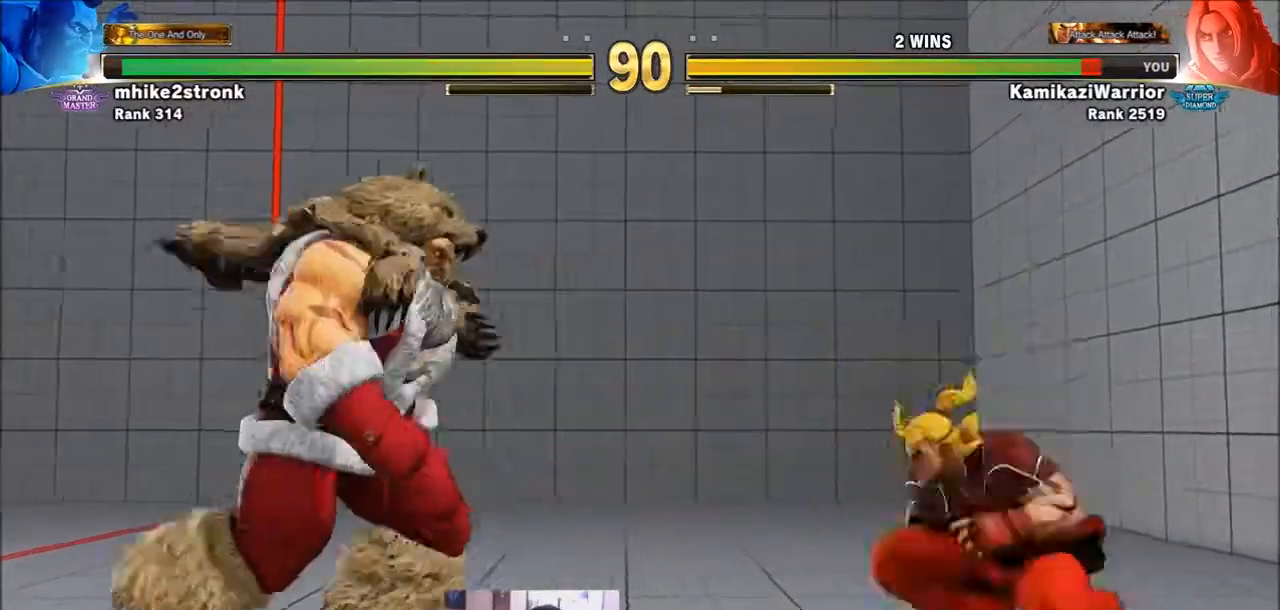
{"buttons": ["R1"], "left_stick": "center", "events": [[267, "left_stick", "center"], [301, "R1", "down"]]}
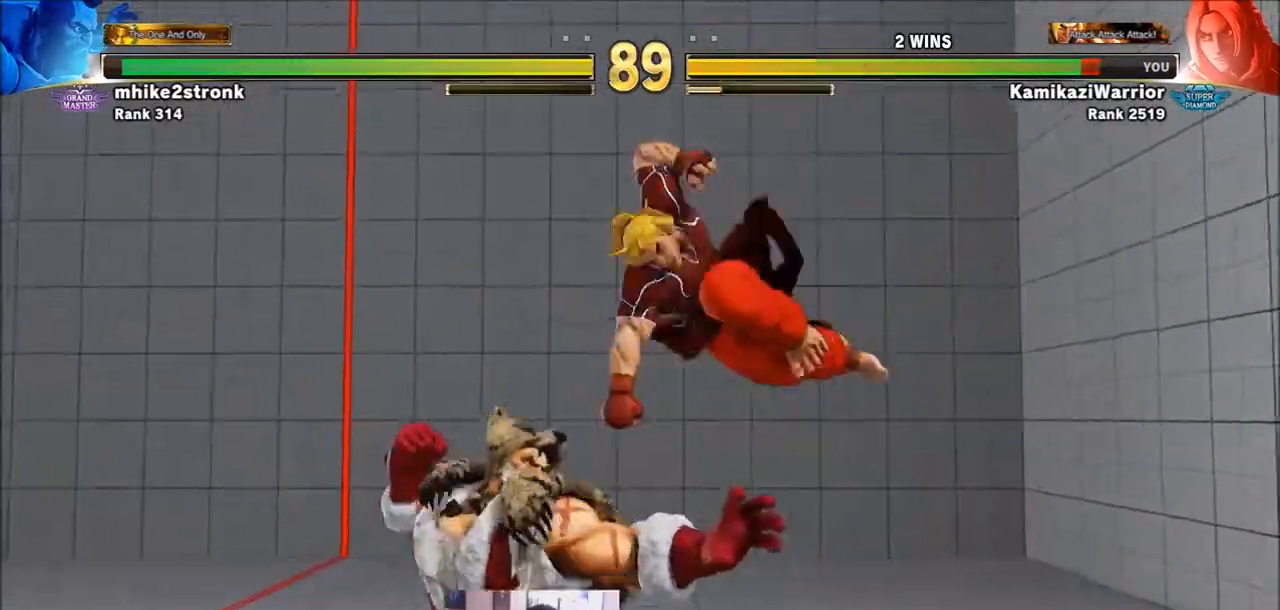
{"buttons": [], "left_stick": "right", "events": [[233, "R1", "up"], [267, "left_stick", "right"]]}
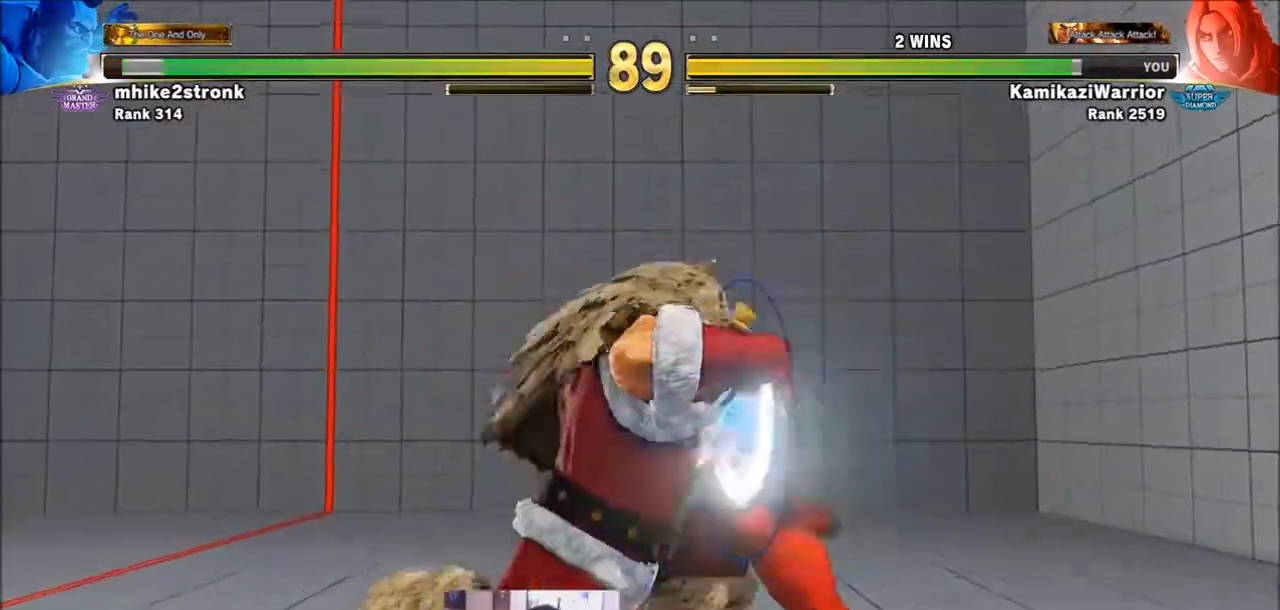
{"buttons": [], "left_stick": "down-left", "events": [[301, "left_stick", "left"], [401, "left_stick", "down-right"], [467, "left_stick", "down-left"]]}
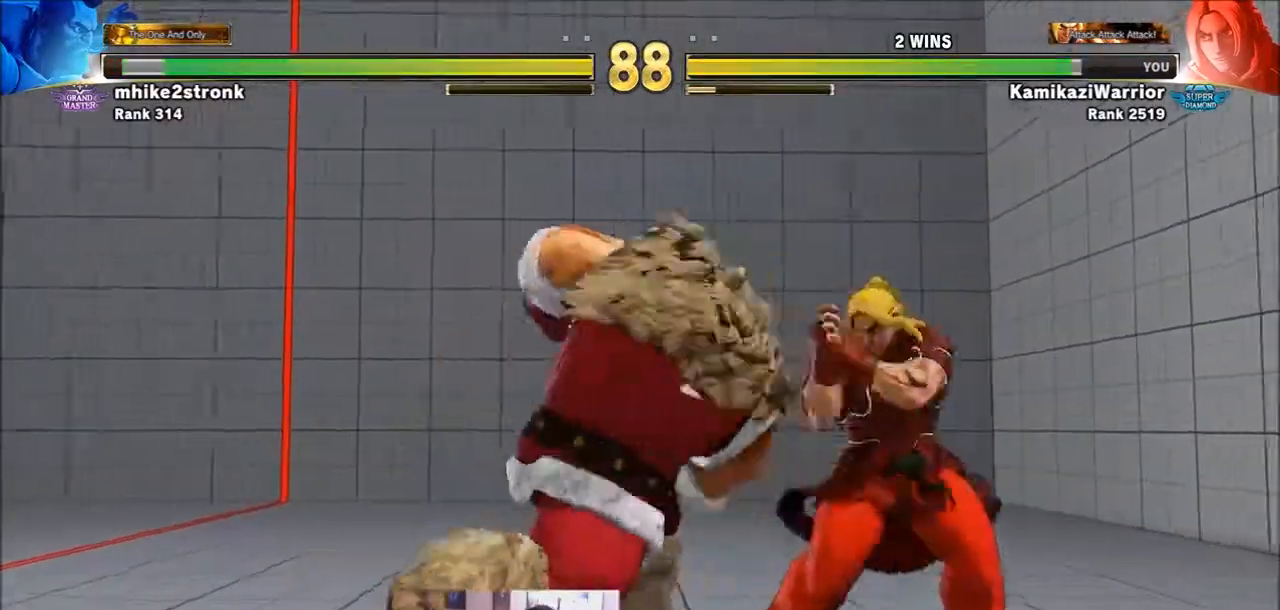
{"buttons": ["SQUARE"], "left_stick": "center", "events": [[67, "left_stick", "down-right"], [133, "left_stick", "down-left"], [233, "SQUARE", "down"], [267, "left_stick", "center"], [300, "SQUARE", "up"], [367, "SQUARE", "down"]]}